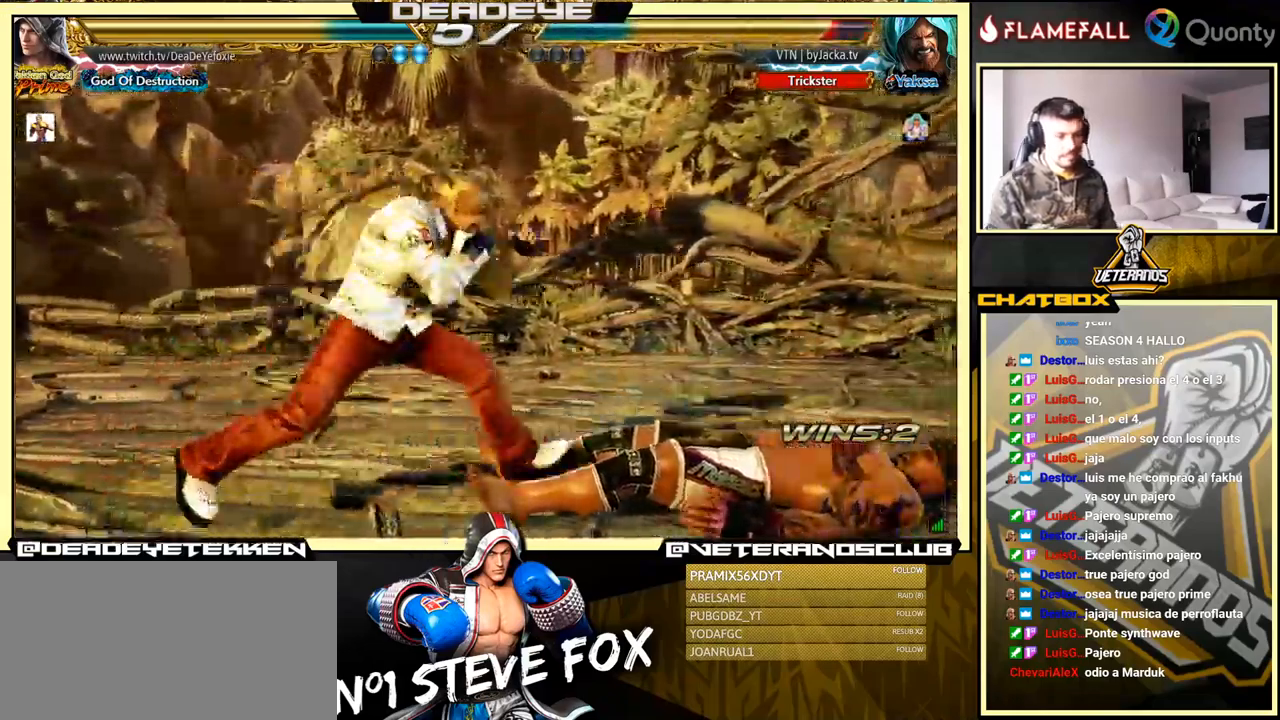
Gameplay with a controller (arcade stick); each line is a JSON object with the inputs held at the frame after it. "events" lists button and stick changes between this image and that frame as [ms after this image, input, new state], when the widget could be followed in between. Not read: L3 R3.
{"buttons": [], "left_stick": "right", "events": [[167, "left_stick", "down-right"], [300, "left_stick", "center"], [367, "left_stick", "right"]]}
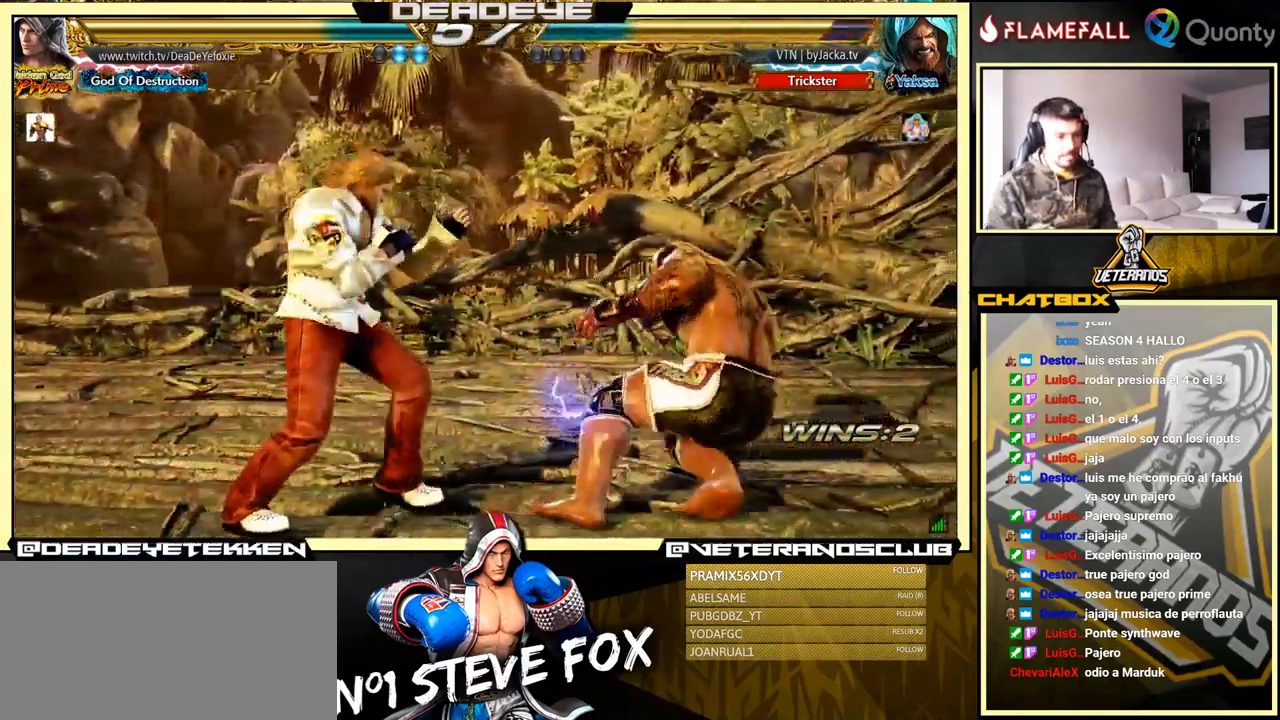
{"buttons": [], "left_stick": "down-right", "events": [[100, "left_stick", "down-right"], [134, "SQUARE", "down"], [250, "SQUARE", "up"], [284, "TRIANGLE", "down"], [300, "TRIANGLE", "up"], [367, "SQUARE", "down"], [450, "SQUARE", "up"]]}
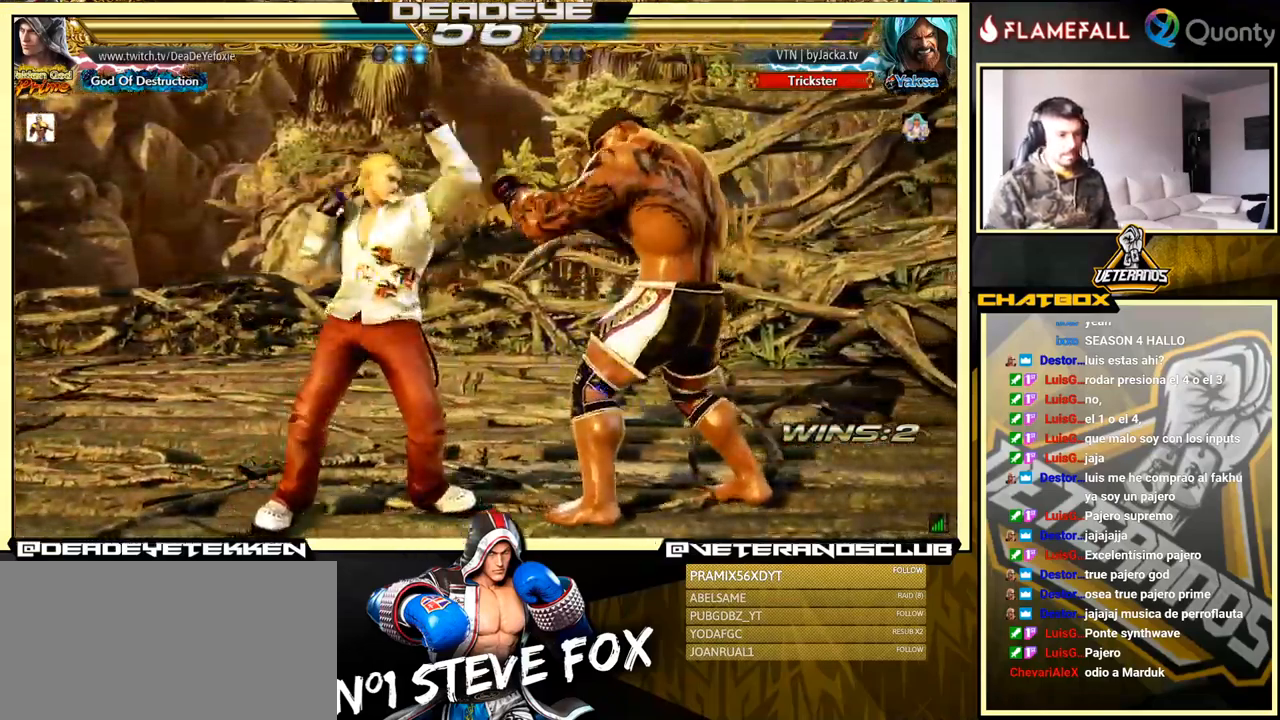
{"buttons": [], "left_stick": "left", "events": [[34, "SQUARE", "down"], [67, "left_stick", "left"], [84, "SQUARE", "up"], [150, "SQUARE", "down"], [234, "SQUARE", "up"]]}
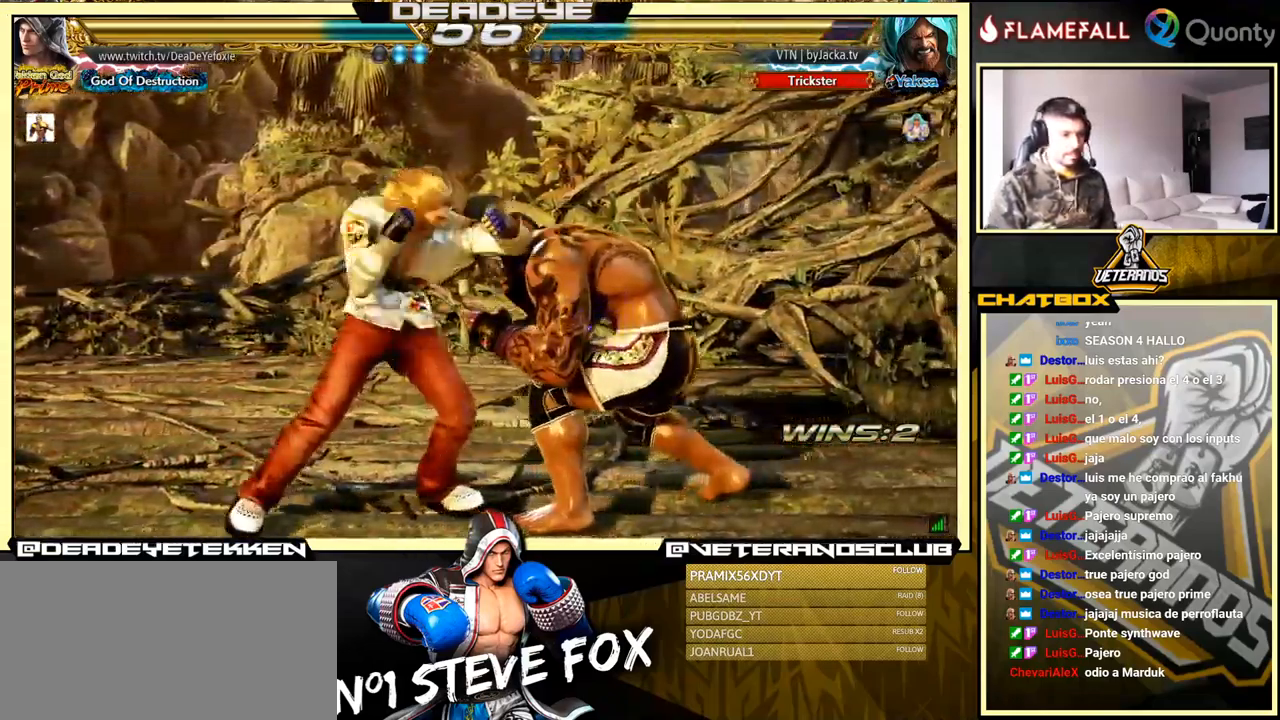
{"buttons": [], "left_stick": "down", "events": [[117, "SQUARE", "down"], [150, "SQUARE", "up"], [200, "left_stick", "down"], [234, "SQUARE", "down"], [284, "SQUARE", "up"]]}
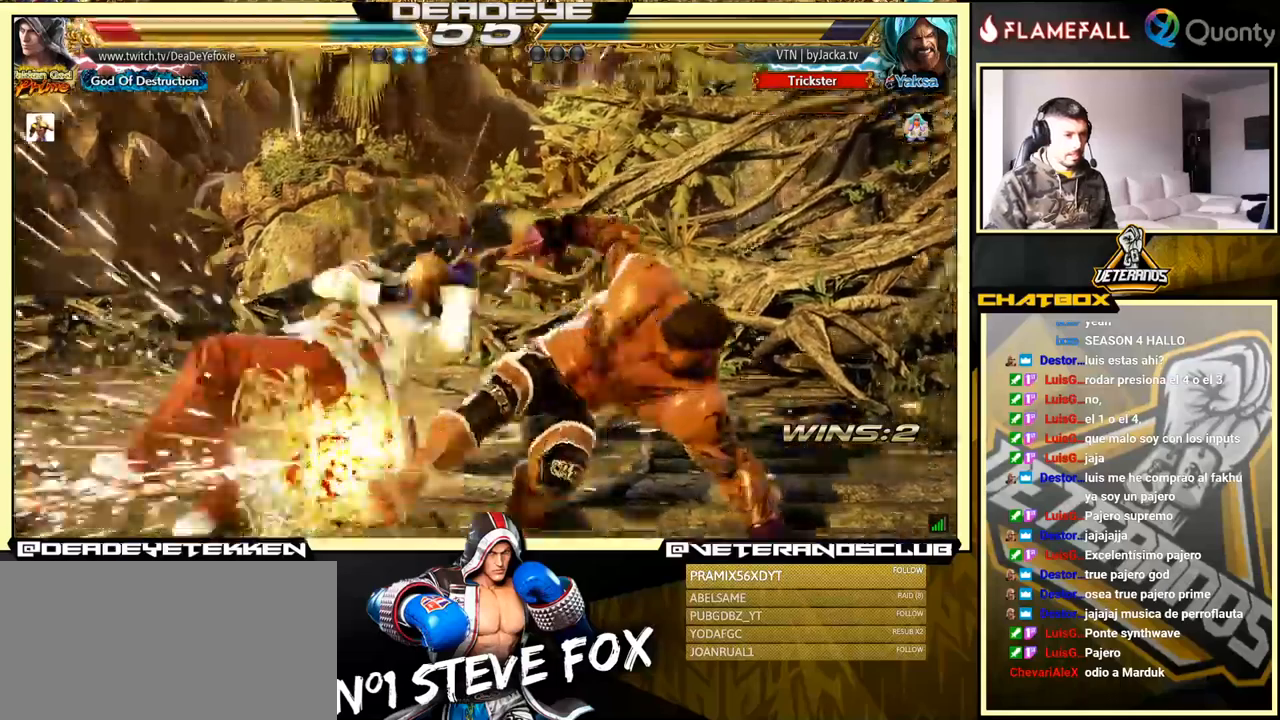
{"buttons": [], "left_stick": "center", "events": [[67, "left_stick", "center"]]}
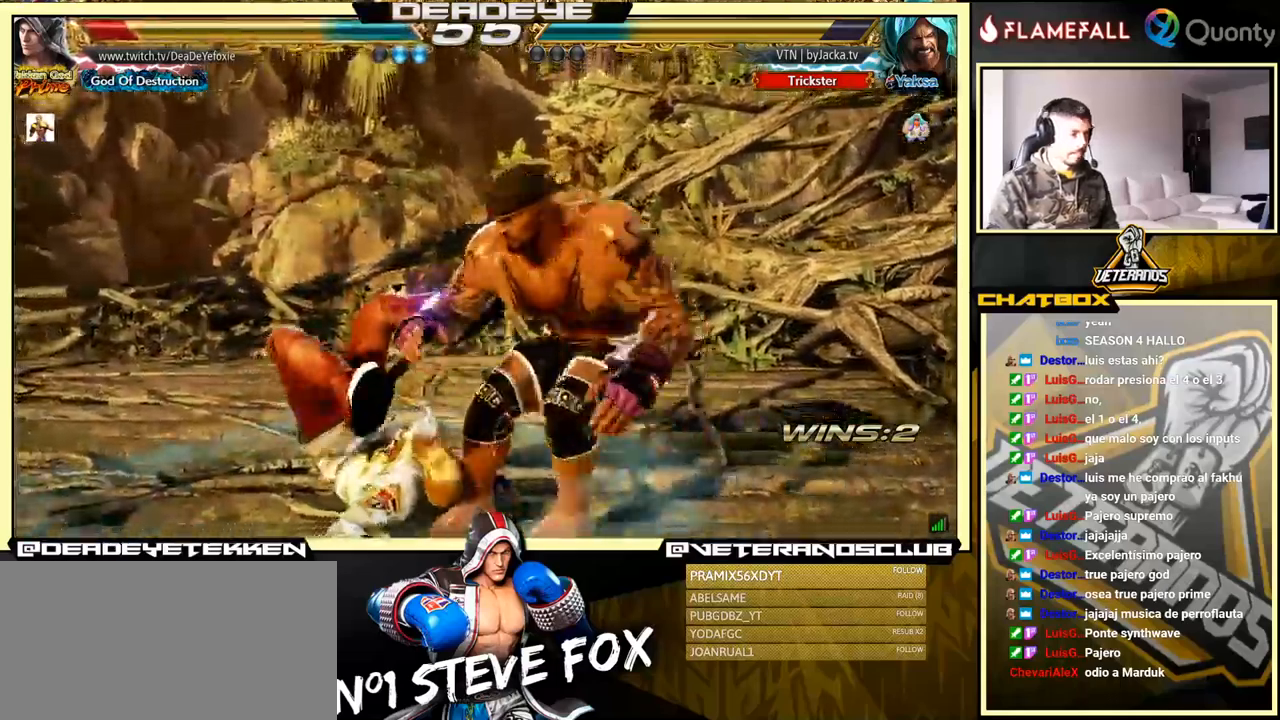
{"buttons": [], "left_stick": "up", "events": [[283, "left_stick", "up"]]}
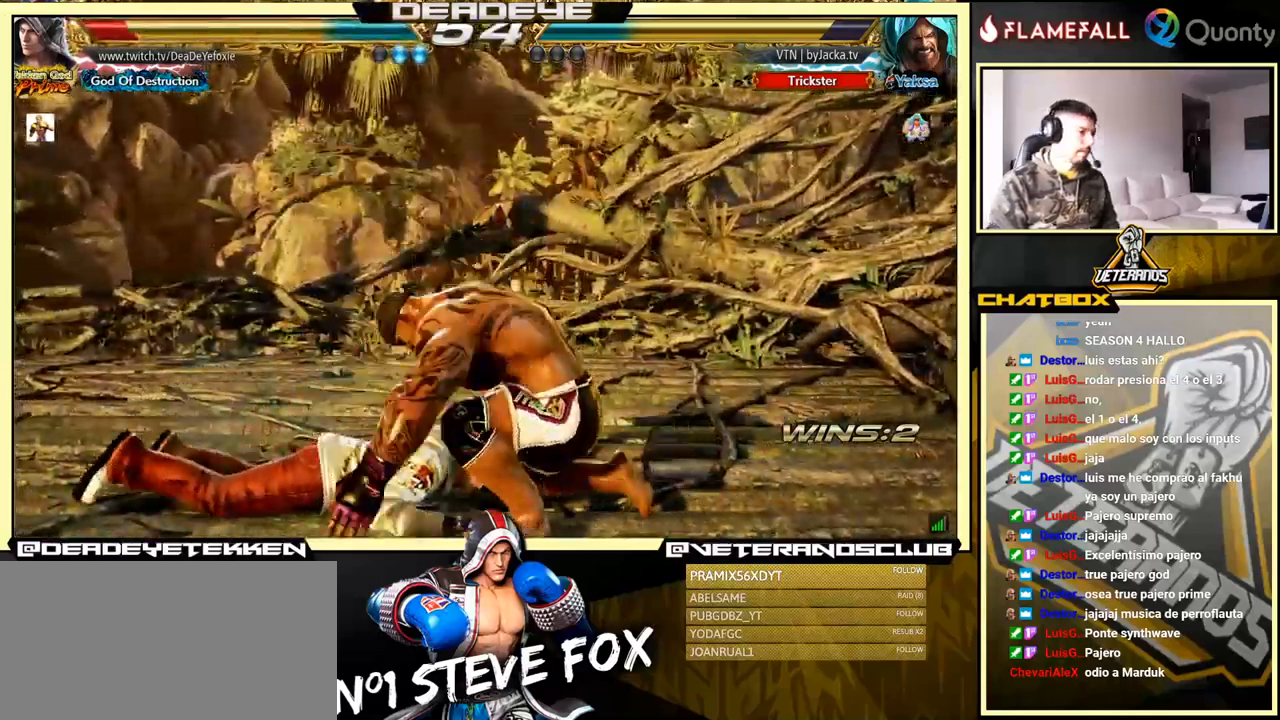
{"buttons": [], "left_stick": "center", "events": [[33, "SQUARE", "down"], [83, "SQUARE", "up"], [167, "SQUARE", "down"], [200, "SQUARE", "up"], [200, "left_stick", "center"], [267, "SQUARE", "down"], [317, "SQUARE", "up"]]}
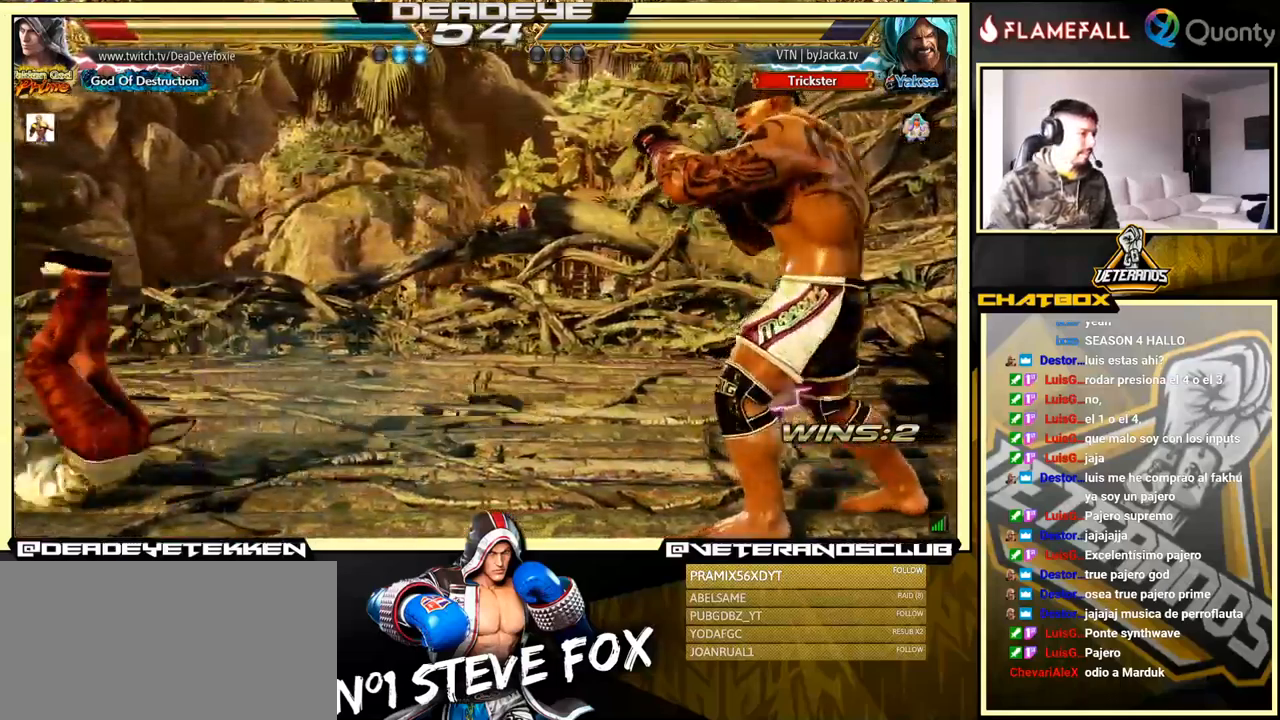
{"buttons": [], "left_stick": "right", "events": [[233, "left_stick", "right"]]}
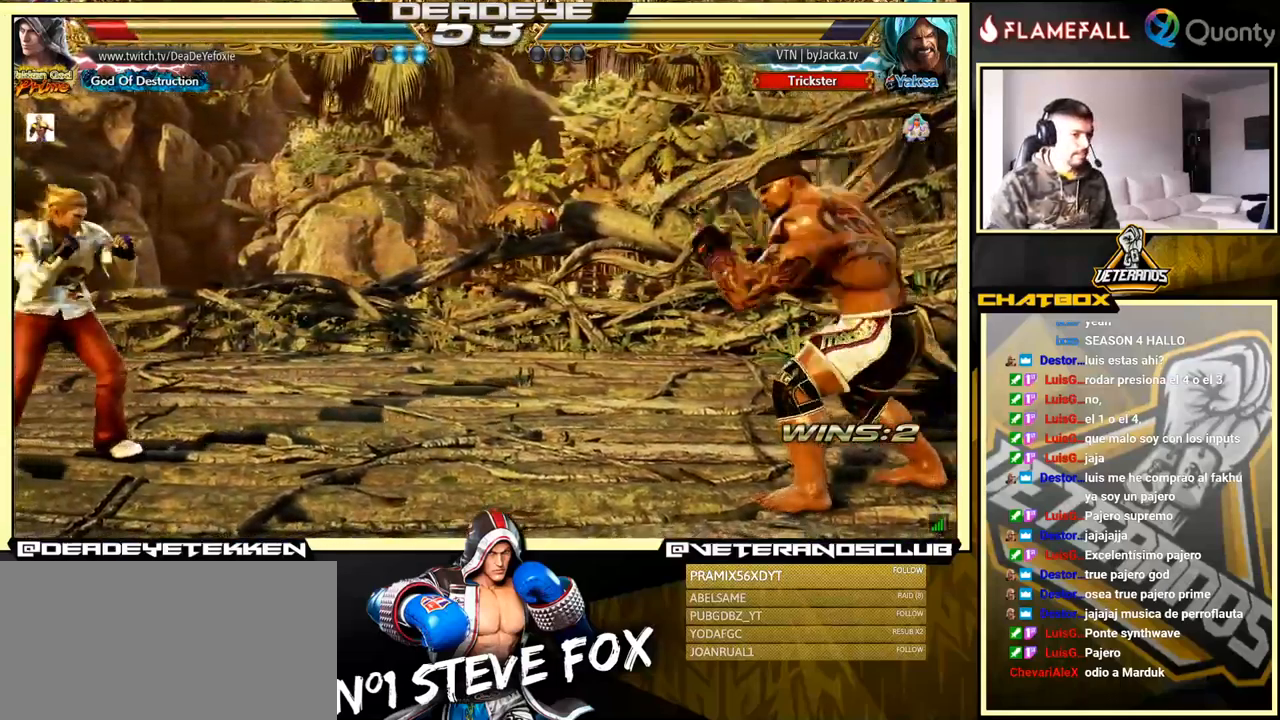
{"buttons": [], "left_stick": "right", "events": [[400, "SQUARE", "down"], [467, "SQUARE", "up"]]}
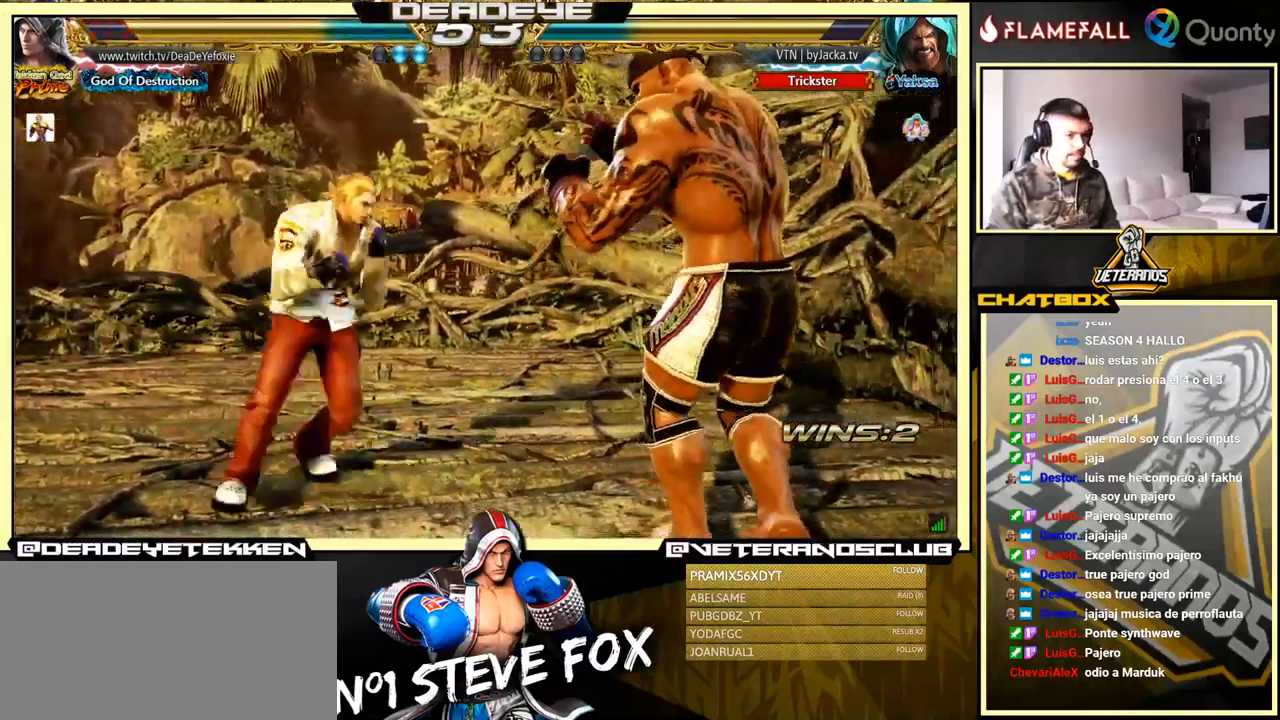
{"buttons": [], "left_stick": "right", "events": [[17, "TRIANGLE", "down"], [50, "SQUARE", "down"], [50, "TRIANGLE", "up"], [100, "SQUARE", "up"], [100, "TRIANGLE", "down"], [117, "TRIANGLE", "up"], [167, "SQUARE", "down"], [200, "TRIANGLE", "down"], [250, "TRIANGLE", "up"], [267, "TRIANGLE", "down"], [283, "SQUARE", "up"], [333, "TRIANGLE", "up"], [350, "SQUARE", "down"], [367, "TRIANGLE", "down"], [417, "SQUARE", "up"], [467, "TRIANGLE", "up"]]}
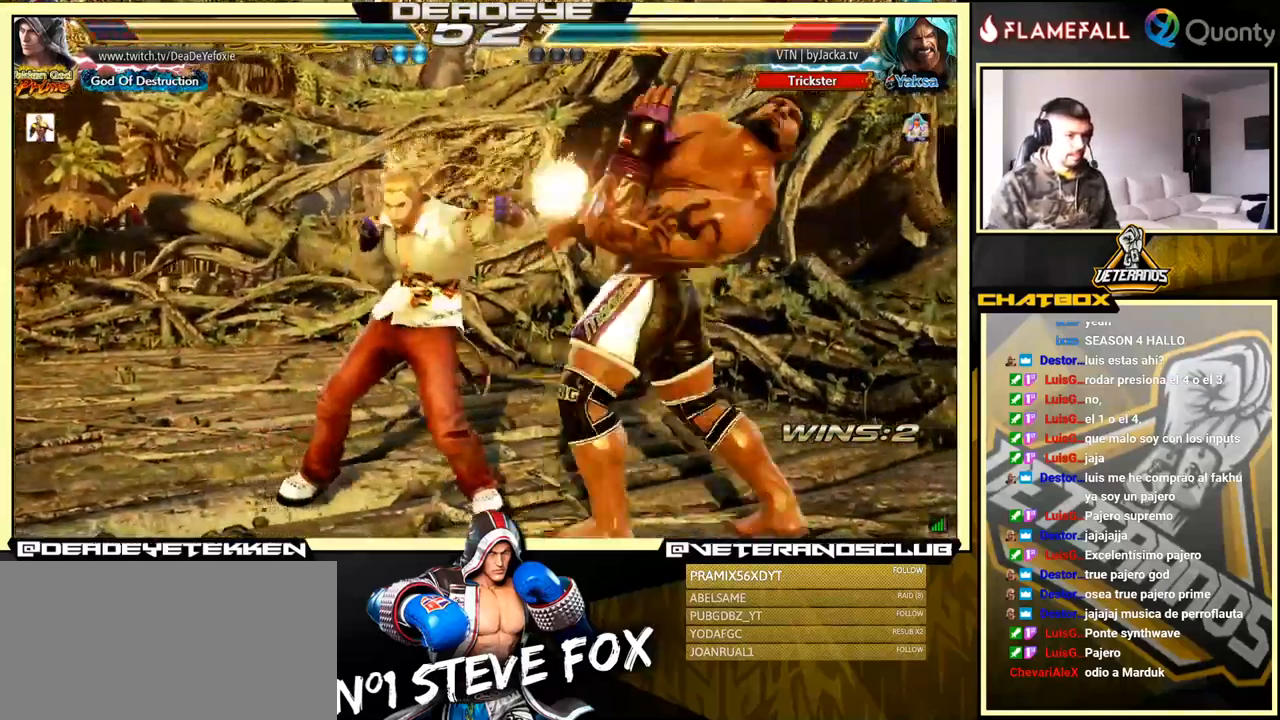
{"buttons": [], "left_stick": "down-left", "events": [[17, "CROSS", "down"], [333, "CROSS", "up"], [400, "left_stick", "down-left"]]}
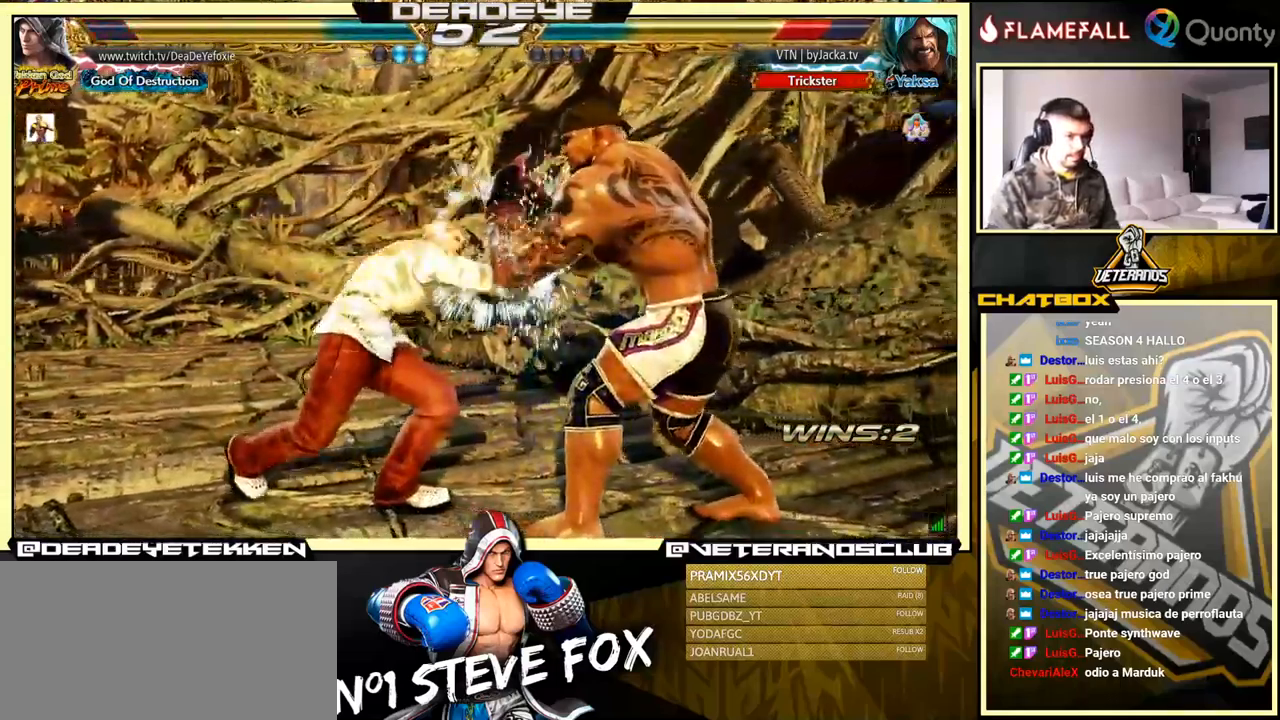
{"buttons": [], "left_stick": "down-left", "events": [[250, "left_stick", "left"], [467, "left_stick", "down-left"]]}
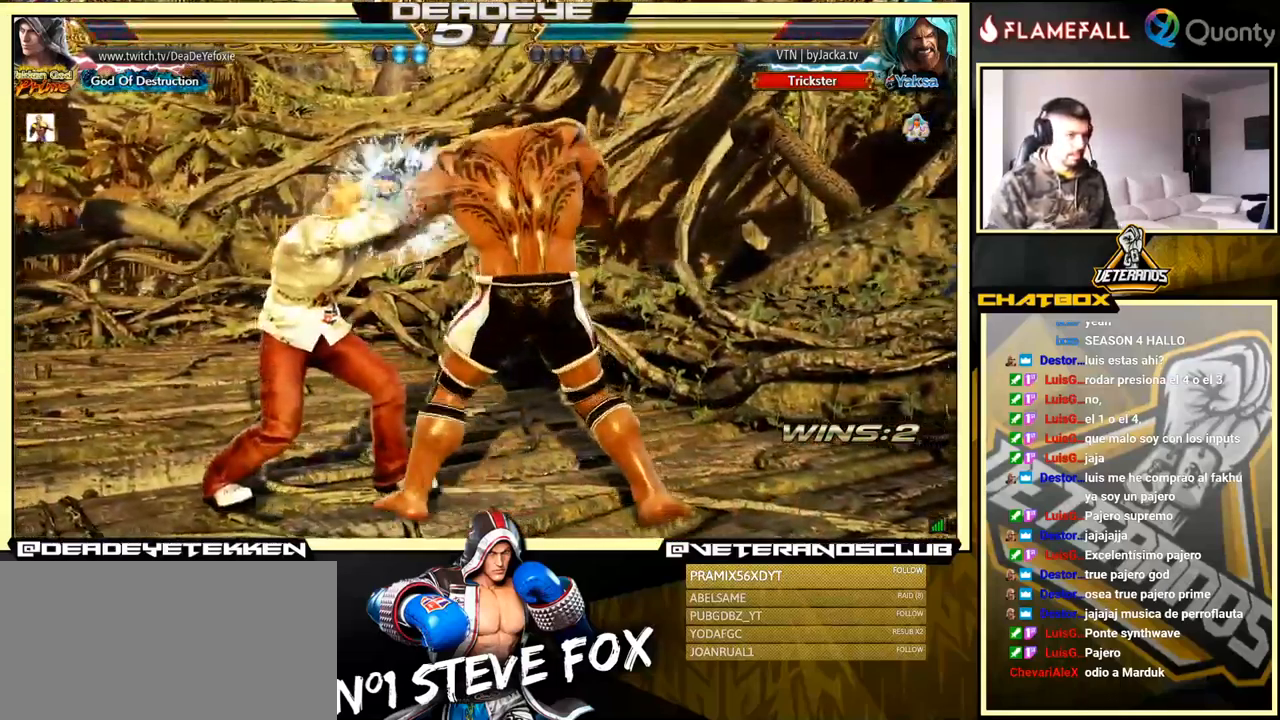
{"buttons": [], "left_stick": "left", "events": [[233, "left_stick", "center"], [367, "left_stick", "left"], [433, "left_stick", "center"], [483, "left_stick", "left"]]}
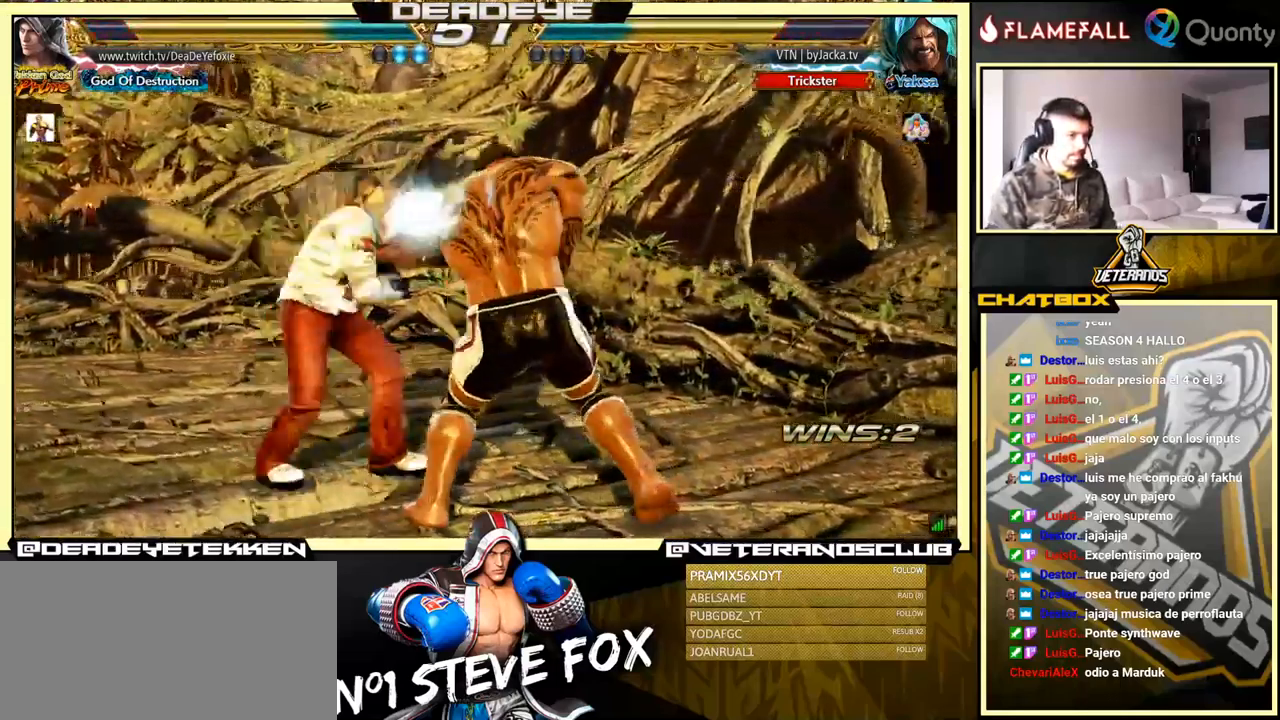
{"buttons": [], "left_stick": "up", "events": [[150, "left_stick", "center"], [267, "left_stick", "up"], [333, "left_stick", "center"], [483, "left_stick", "up"]]}
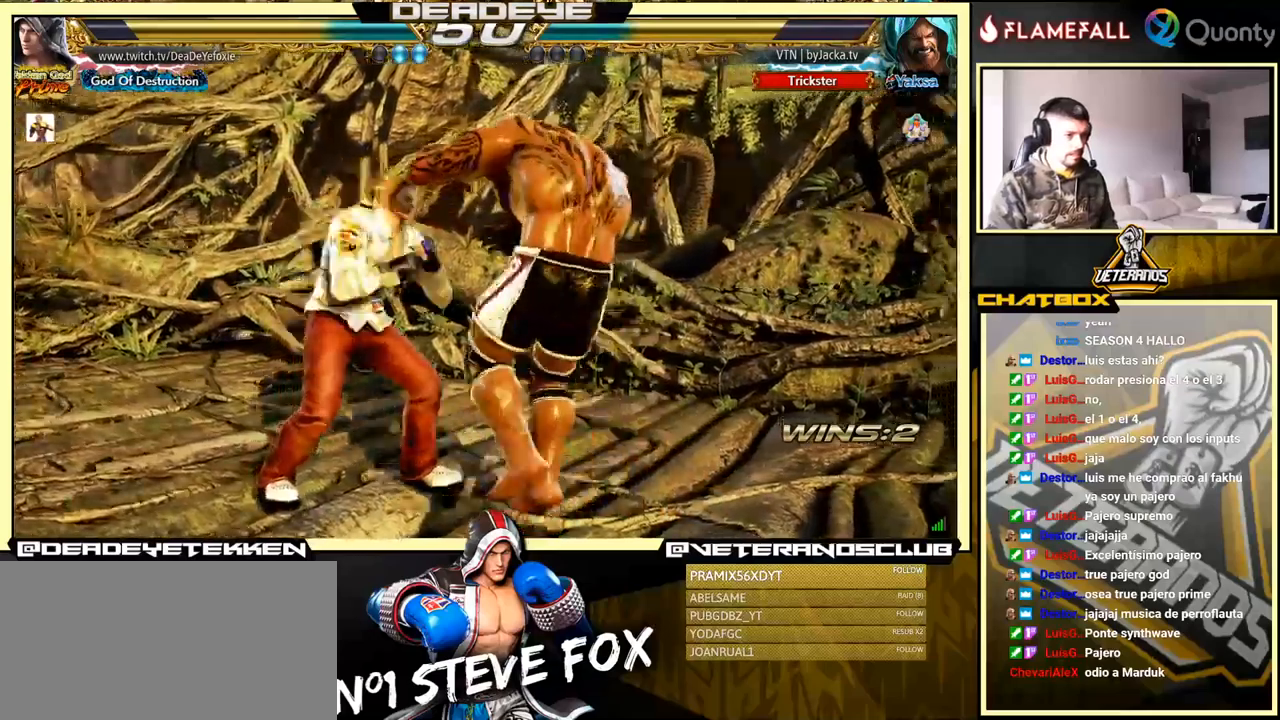
{"buttons": [], "left_stick": "up", "events": []}
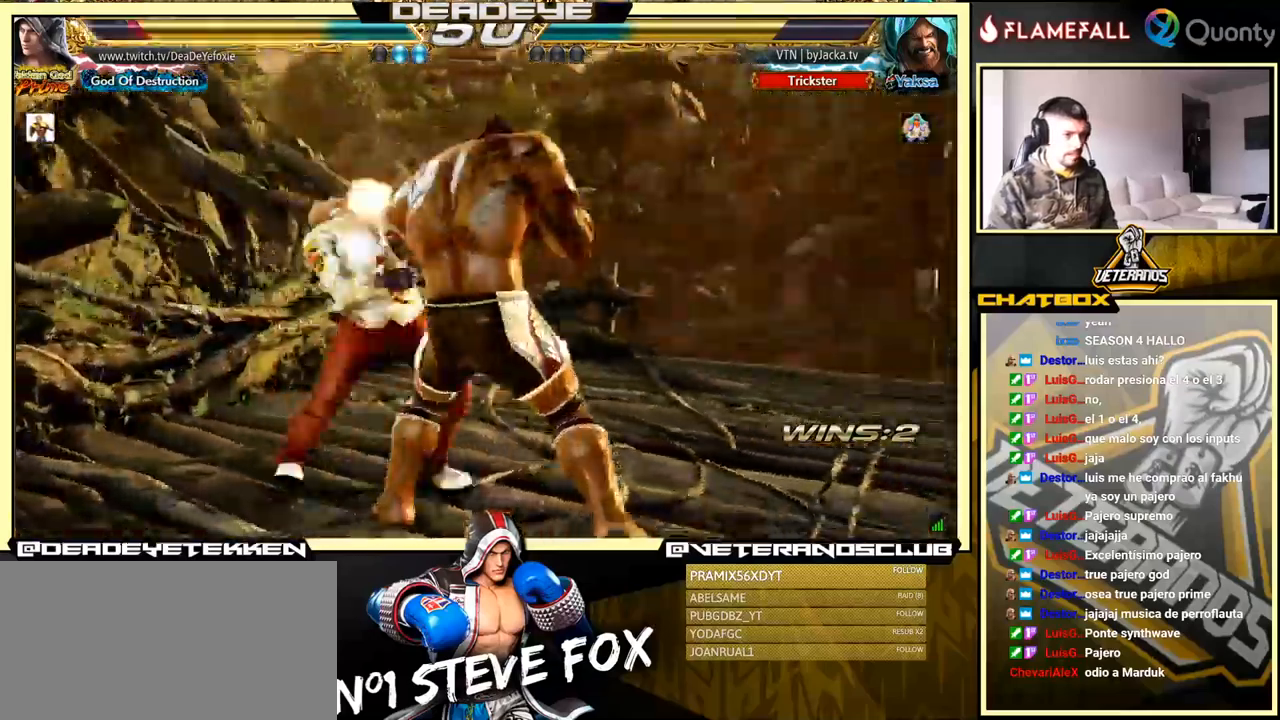
{"buttons": [], "left_stick": "left", "events": [[117, "TRIANGLE", "down"], [117, "left_stick", "center"], [233, "SQUARE", "down"], [267, "TRIANGLE", "up"], [300, "left_stick", "right"], [367, "SQUARE", "up"], [400, "left_stick", "left"]]}
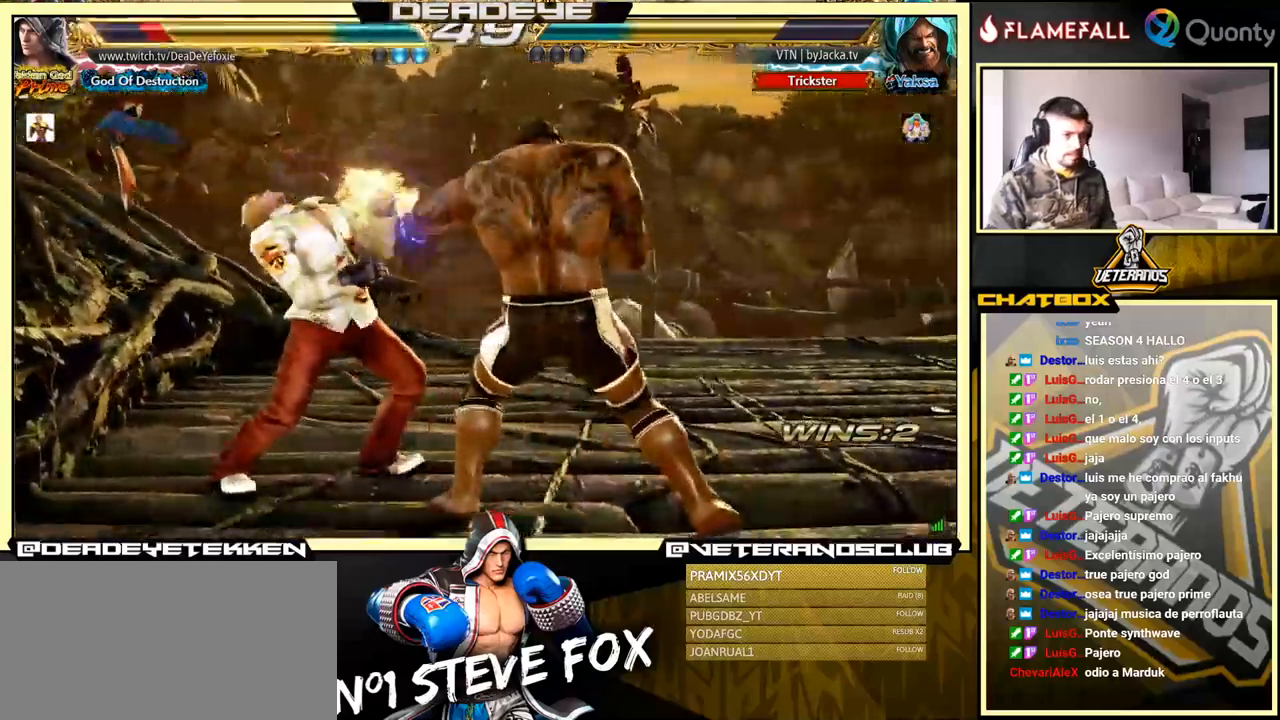
{"buttons": [], "left_stick": "left", "events": [[383, "left_stick", "center"], [467, "left_stick", "left"]]}
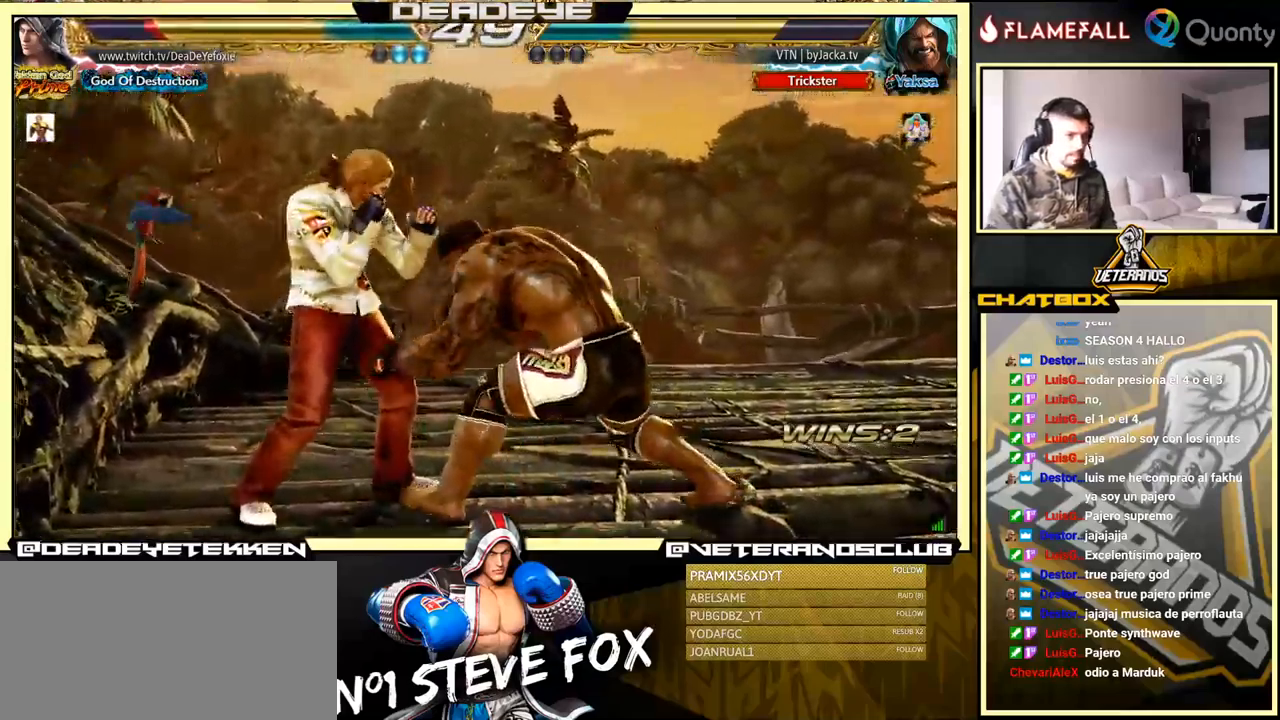
{"buttons": [], "left_stick": "left", "events": [[17, "left_stick", "center"], [83, "left_stick", "left"]]}
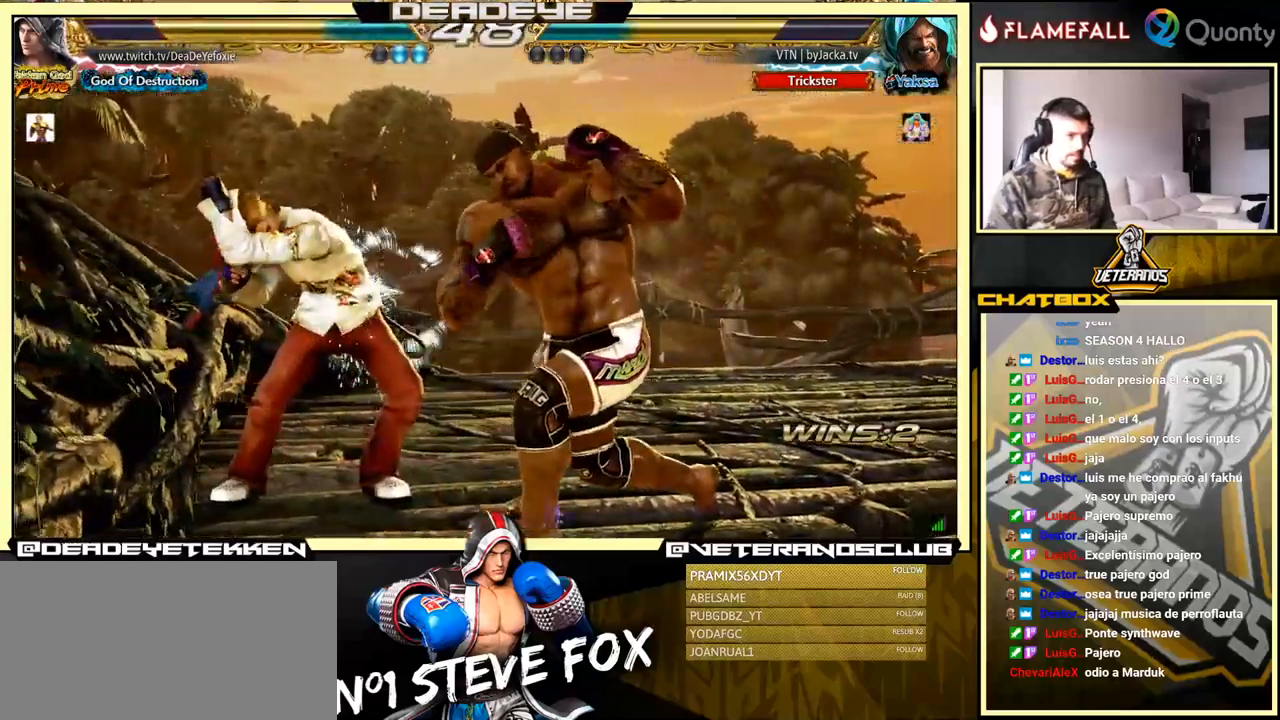
{"buttons": [], "left_stick": "up", "events": [[33, "left_stick", "center"], [117, "left_stick", "up"], [200, "left_stick", "center"], [333, "left_stick", "up"]]}
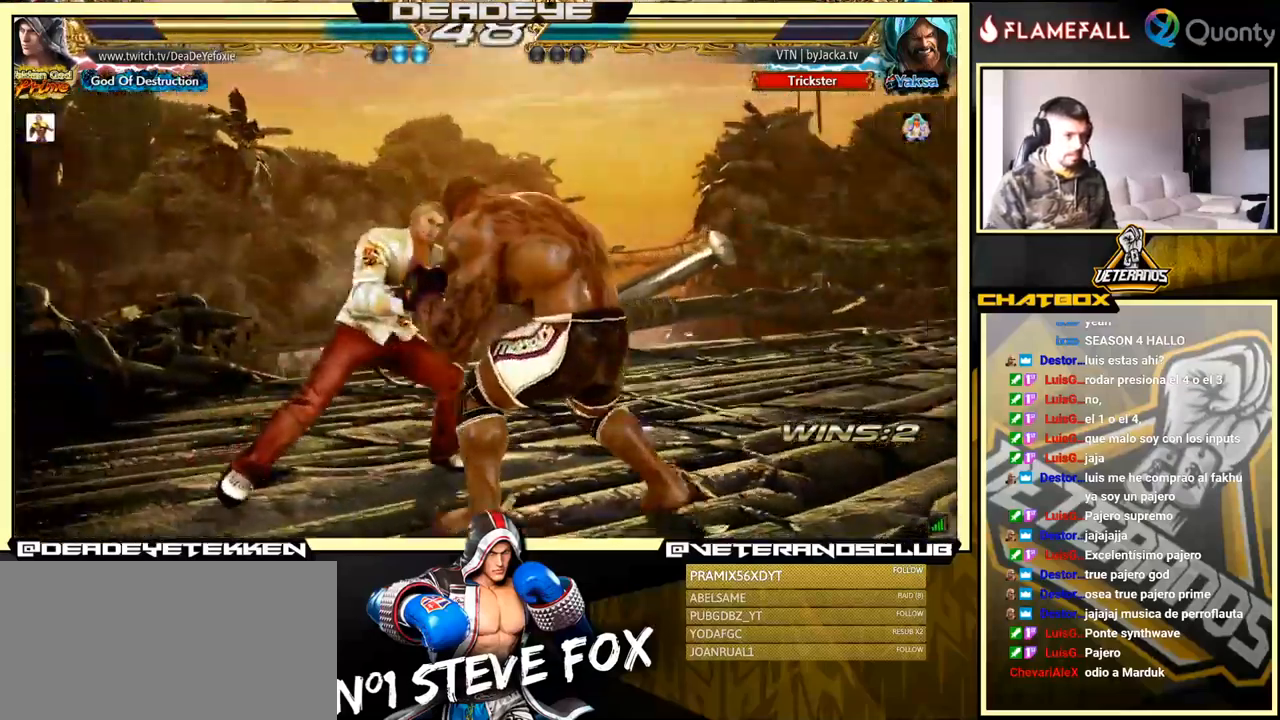
{"buttons": [], "left_stick": "left", "events": [[33, "TRIANGLE", "down"], [67, "left_stick", "center"], [133, "SQUARE", "down"], [167, "TRIANGLE", "up"], [200, "left_stick", "left"], [300, "SQUARE", "up"]]}
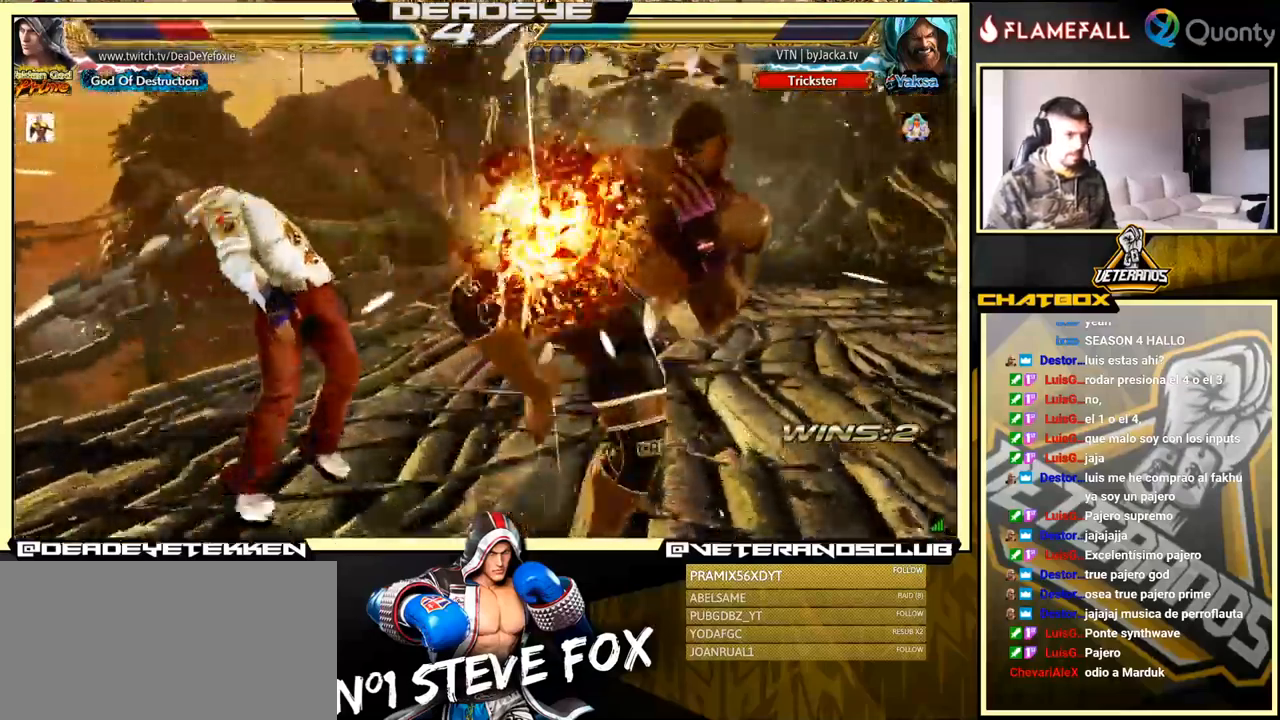
{"buttons": [], "left_stick": "up", "events": [[83, "left_stick", "center"], [417, "left_stick", "up"]]}
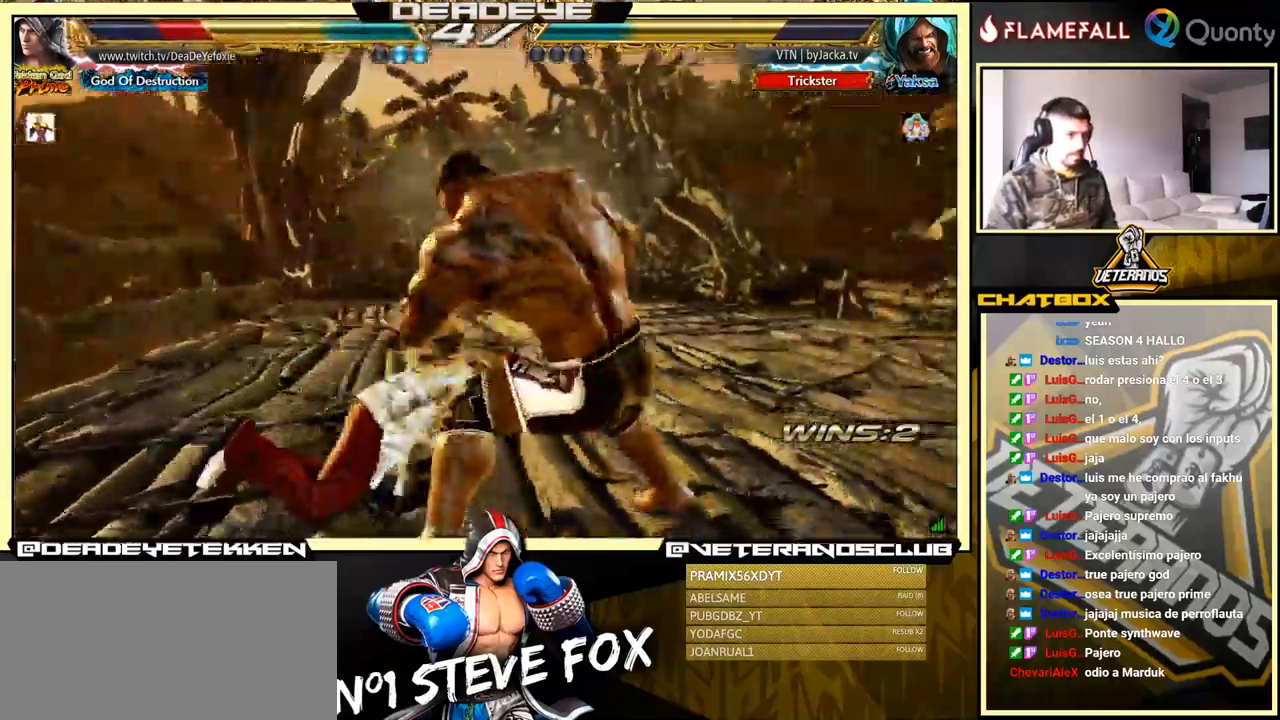
{"buttons": [], "left_stick": "down-left", "events": [[100, "SQUARE", "down"], [150, "SQUARE", "up"], [200, "SQUARE", "down"], [283, "SQUARE", "up"], [367, "left_stick", "down-left"]]}
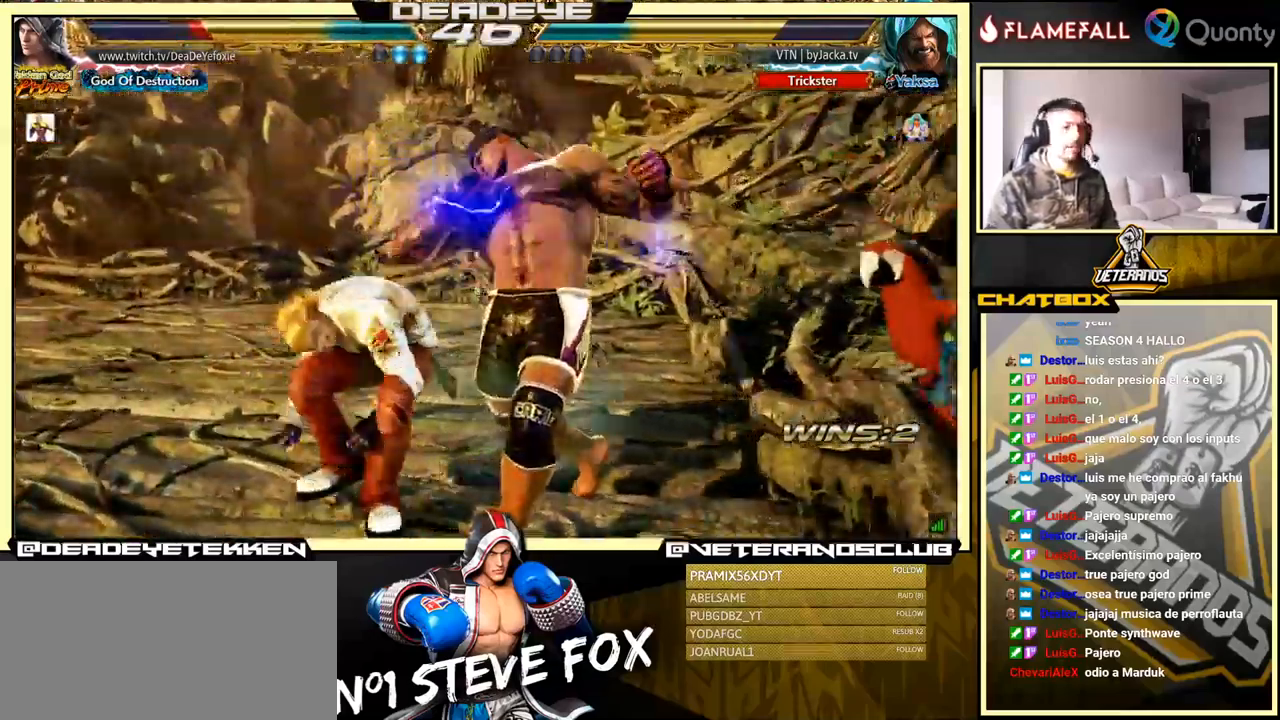
{"buttons": [], "left_stick": "down-left", "events": [[33, "left_stick", "center"], [200, "SQUARE", "down"], [267, "SQUARE", "up"], [500, "left_stick", "down-left"]]}
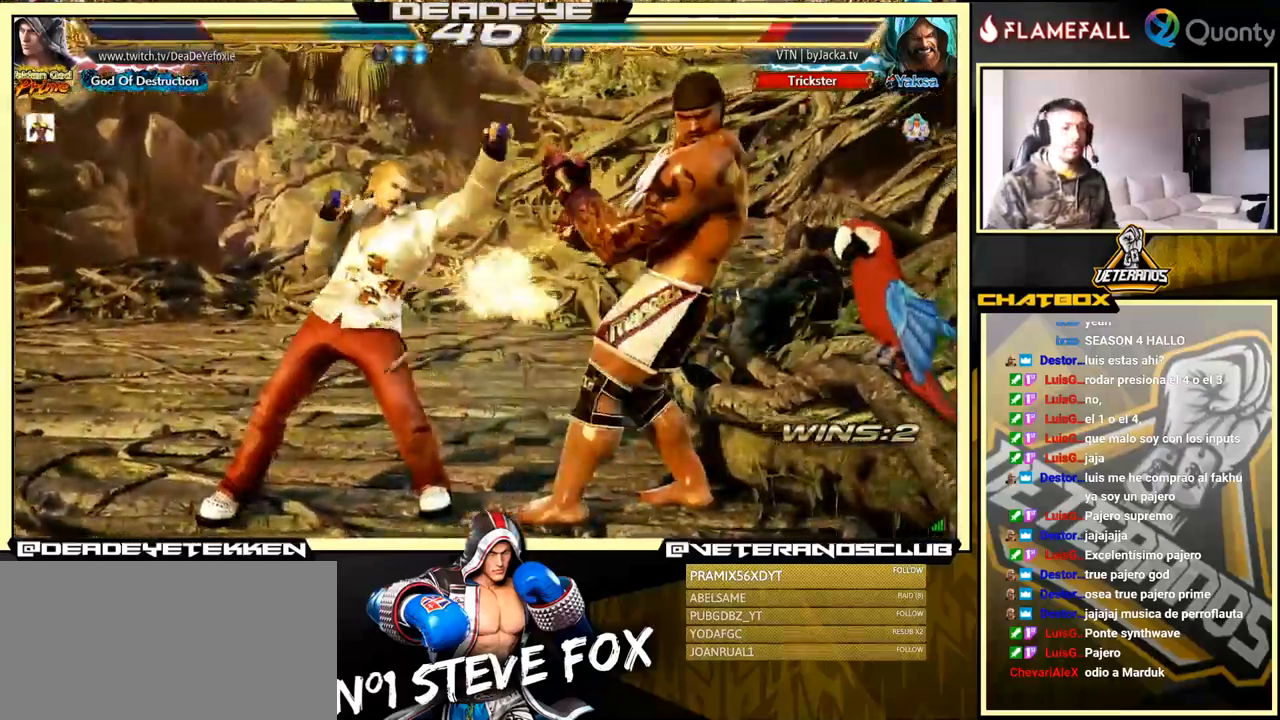
{"buttons": [], "left_stick": "left", "events": [[33, "left_stick", "down"], [117, "left_stick", "right"], [183, "SQUARE", "down"], [383, "SQUARE", "up"], [417, "left_stick", "left"]]}
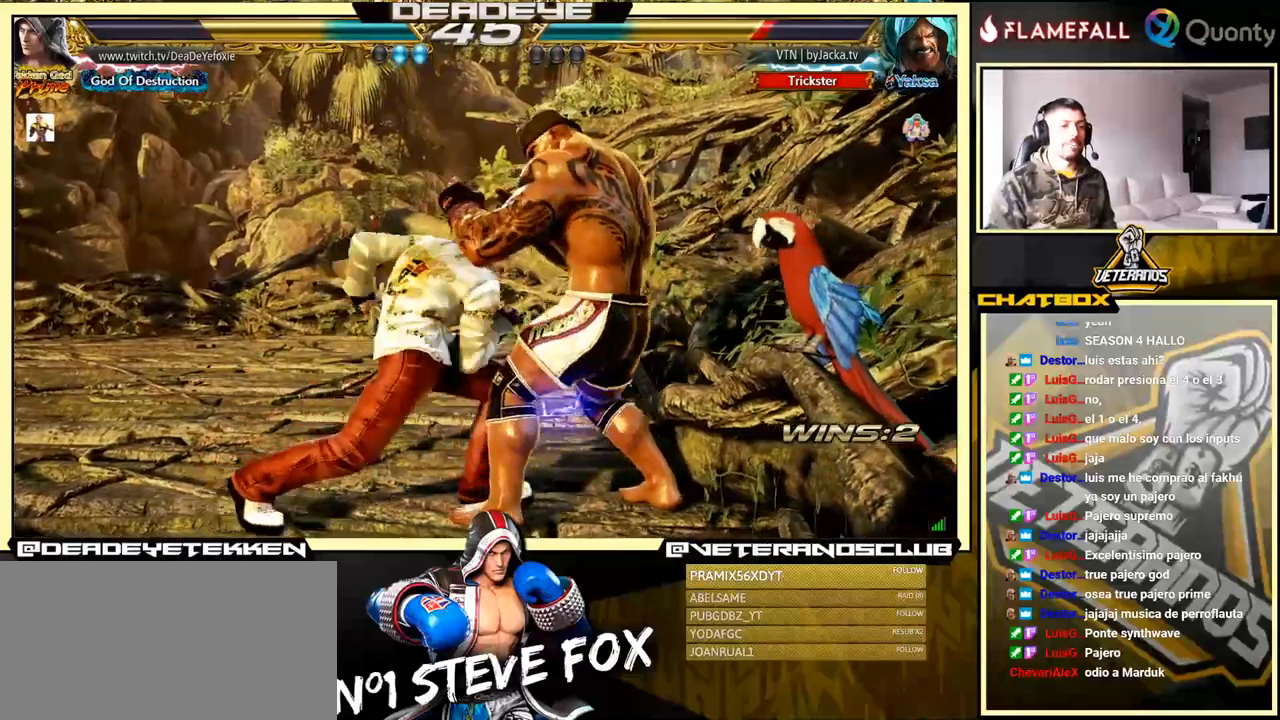
{"buttons": [], "left_stick": "center", "events": [[317, "left_stick", "center"], [334, "CIRCLE", "down"], [450, "CIRCLE", "up"]]}
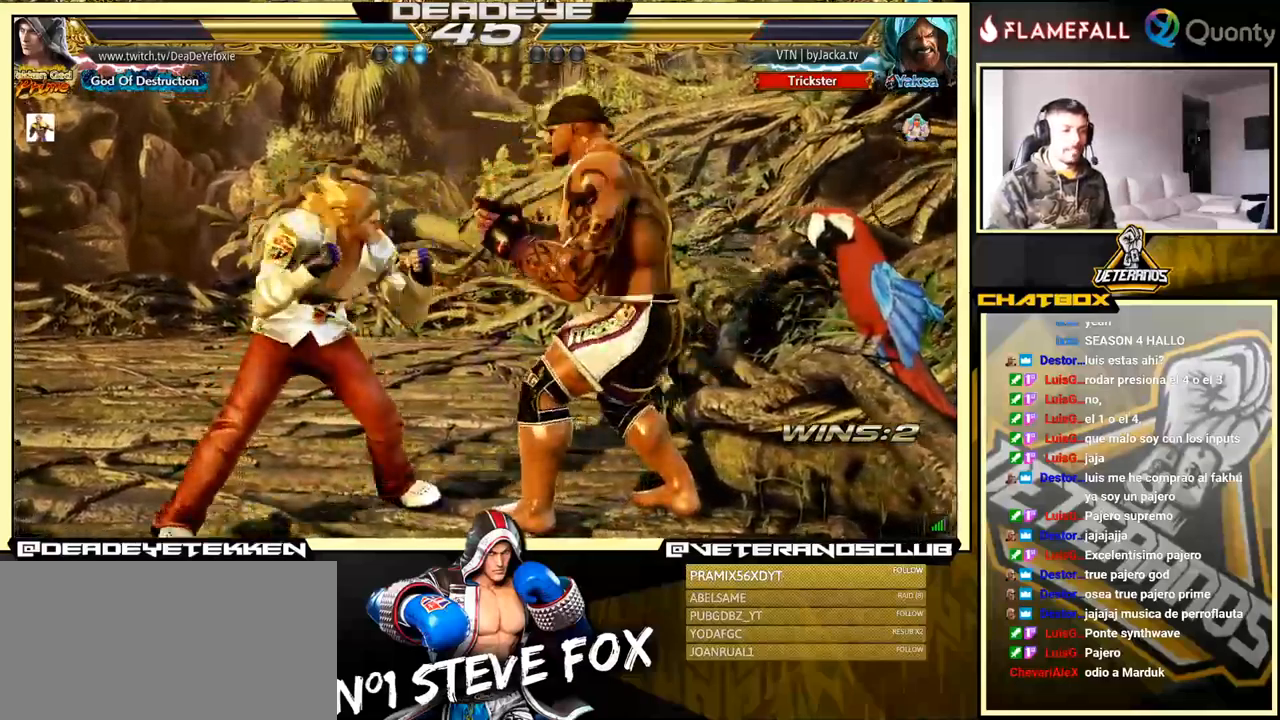
{"buttons": ["TRIANGLE"], "left_stick": "right", "events": [[117, "SQUARE", "down"], [200, "SQUARE", "up"], [234, "left_stick", "right"], [467, "TRIANGLE", "down"]]}
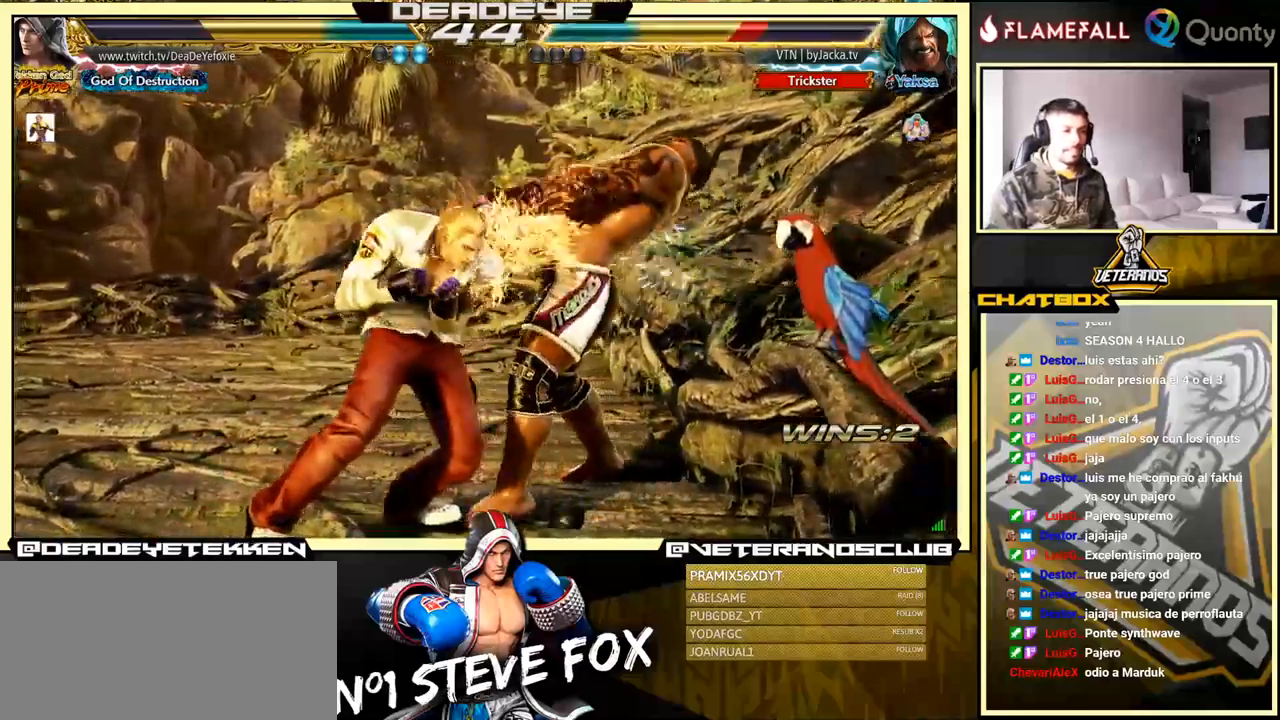
{"buttons": [], "left_stick": "center", "events": [[117, "TRIANGLE", "up"], [400, "left_stick", "center"]]}
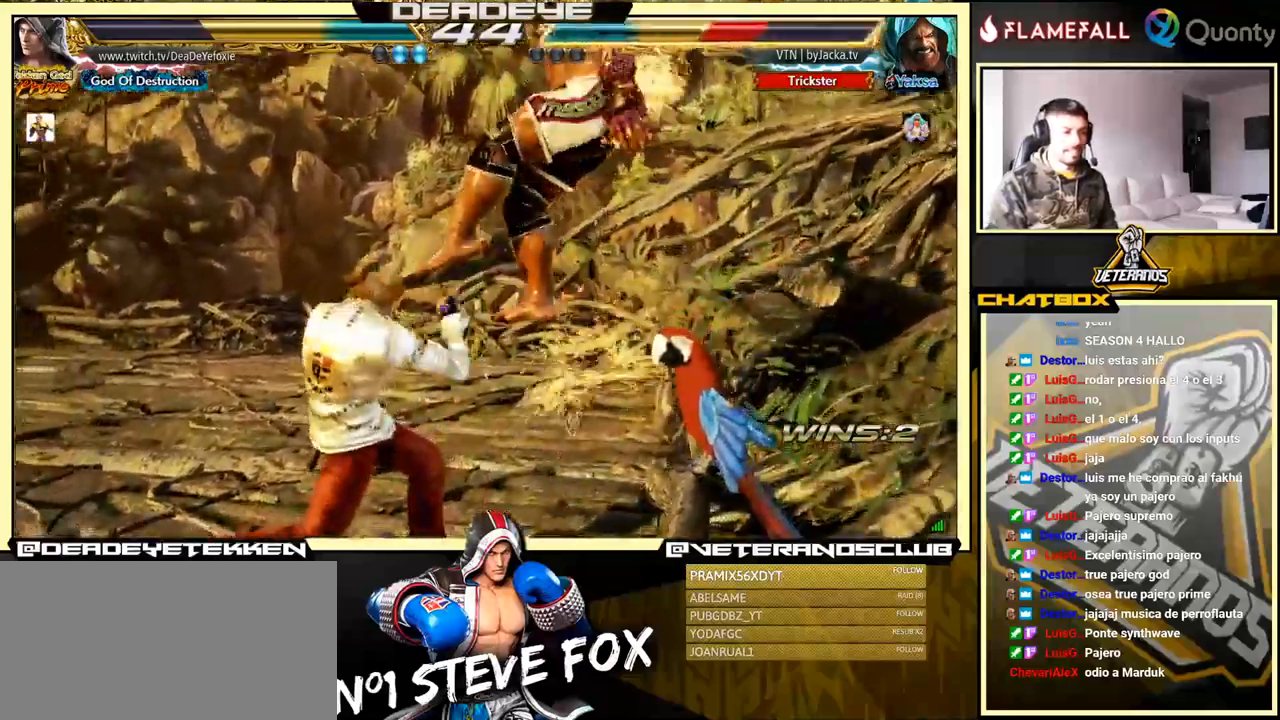
{"buttons": [], "left_stick": "left", "events": [[34, "left_stick", "left"], [150, "SQUARE", "down"], [200, "SQUARE", "up"], [284, "SQUARE", "down"], [484, "SQUARE", "up"]]}